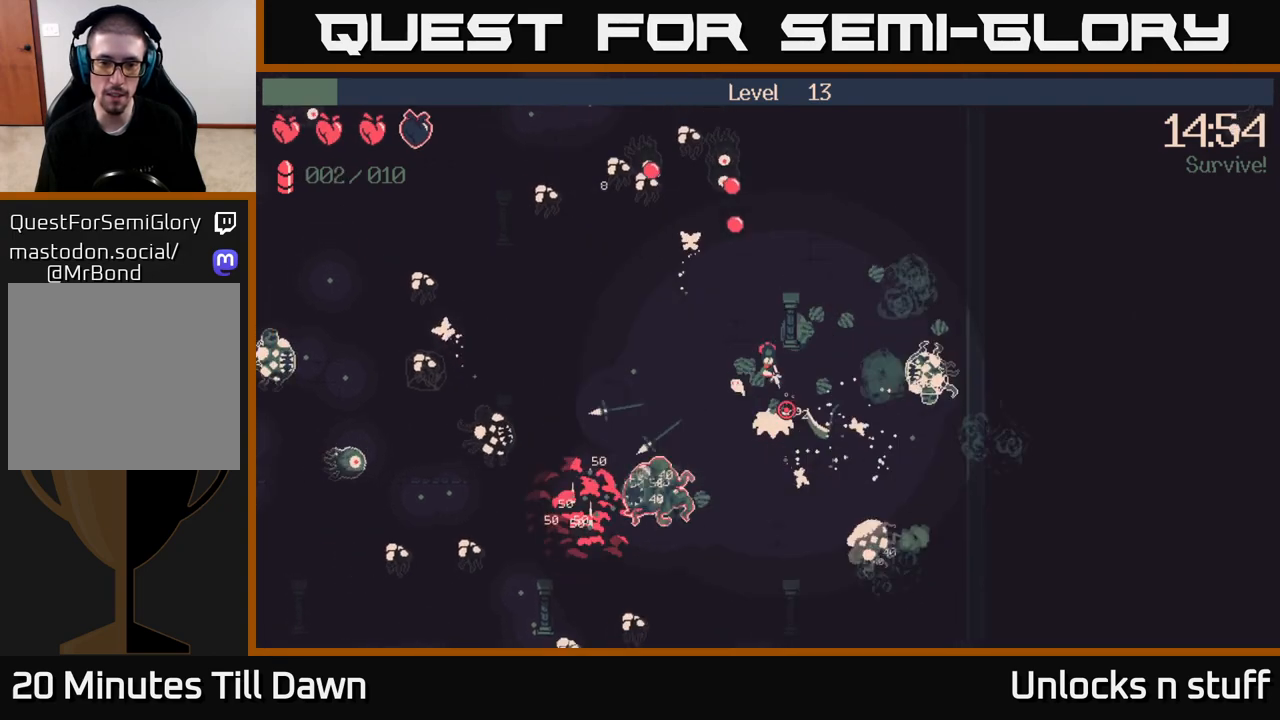
Gameplay with a controller (Xbox layout); each line is a JSON object with the inputs held at the frame after it. "events" lists button and stick changes between this image and that frame as [ms after this image, input, new state], when the widget could be followed in between.
{"buttons": ["R2"], "left_stick": "left", "right_stick": "down", "events": []}
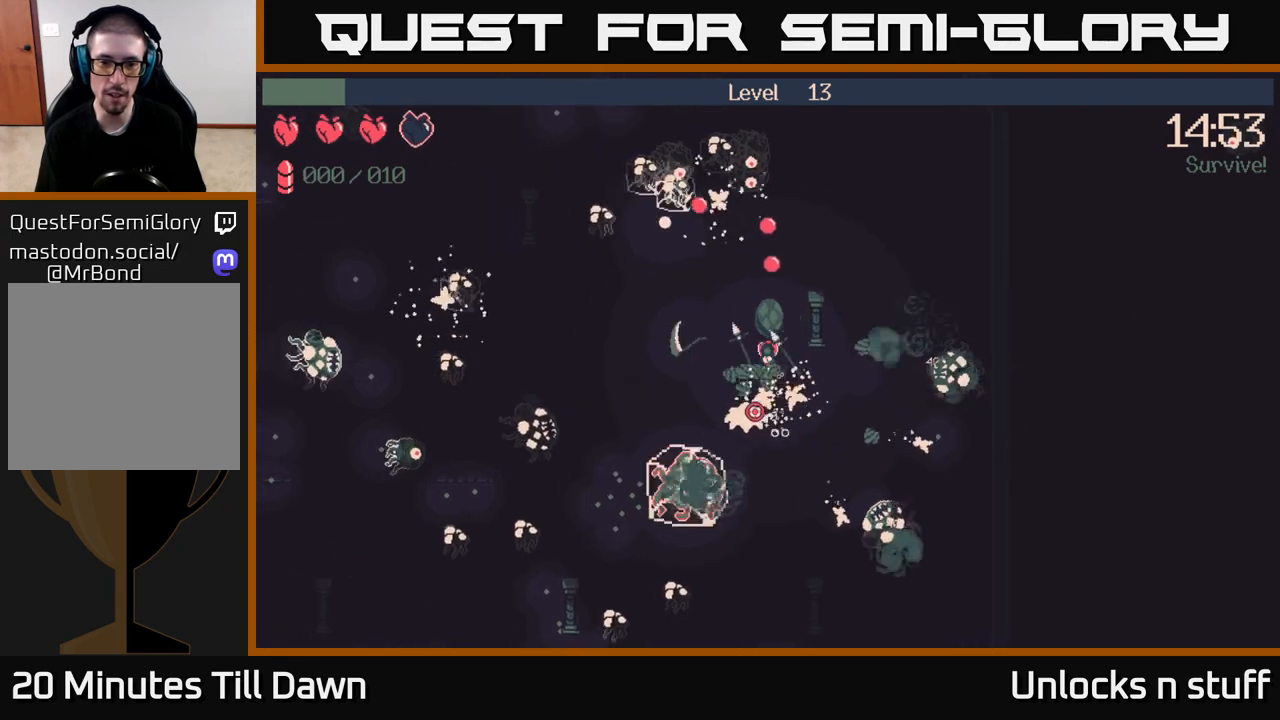
{"buttons": ["R2"], "left_stick": "up-left", "right_stick": "down-left", "events": [[50, "R2", "up"], [167, "R2", "down"], [217, "right_stick", "down-left"], [367, "left_stick", "up-left"]]}
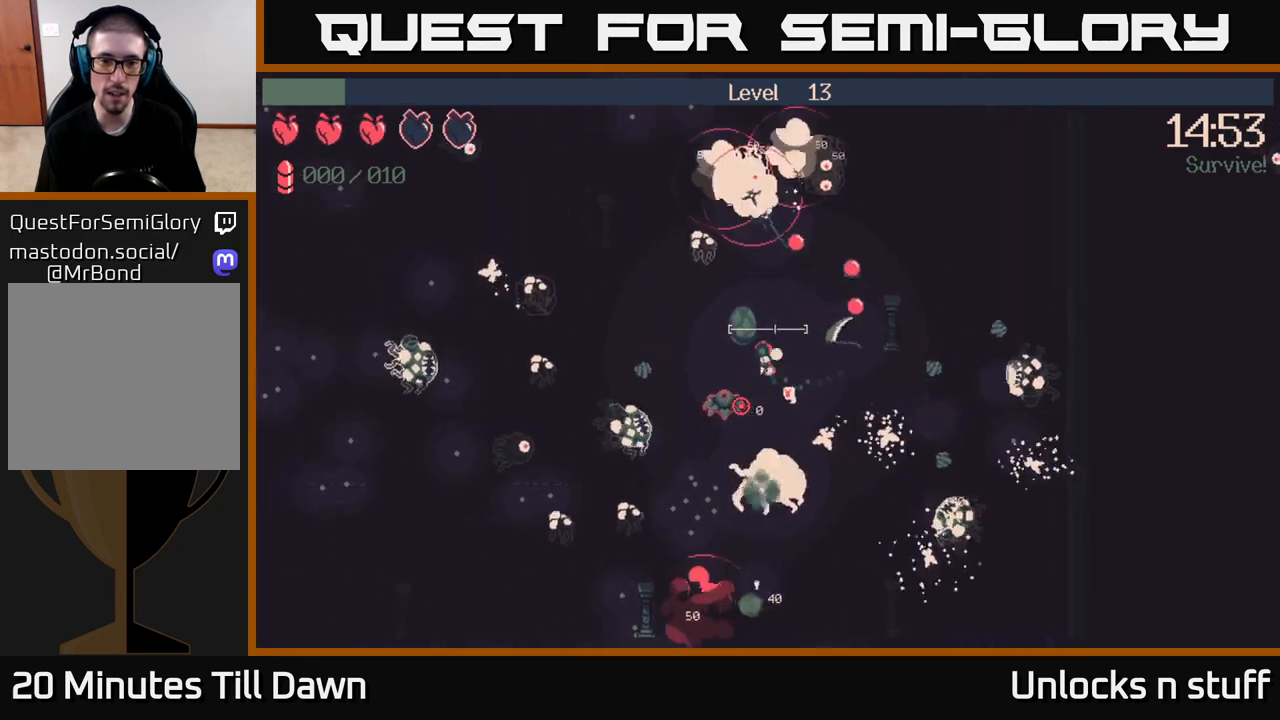
{"buttons": [], "left_stick": "down-left", "right_stick": "down-left", "events": [[50, "left_stick", "left"], [100, "R2", "up"], [250, "left_stick", "down-left"]]}
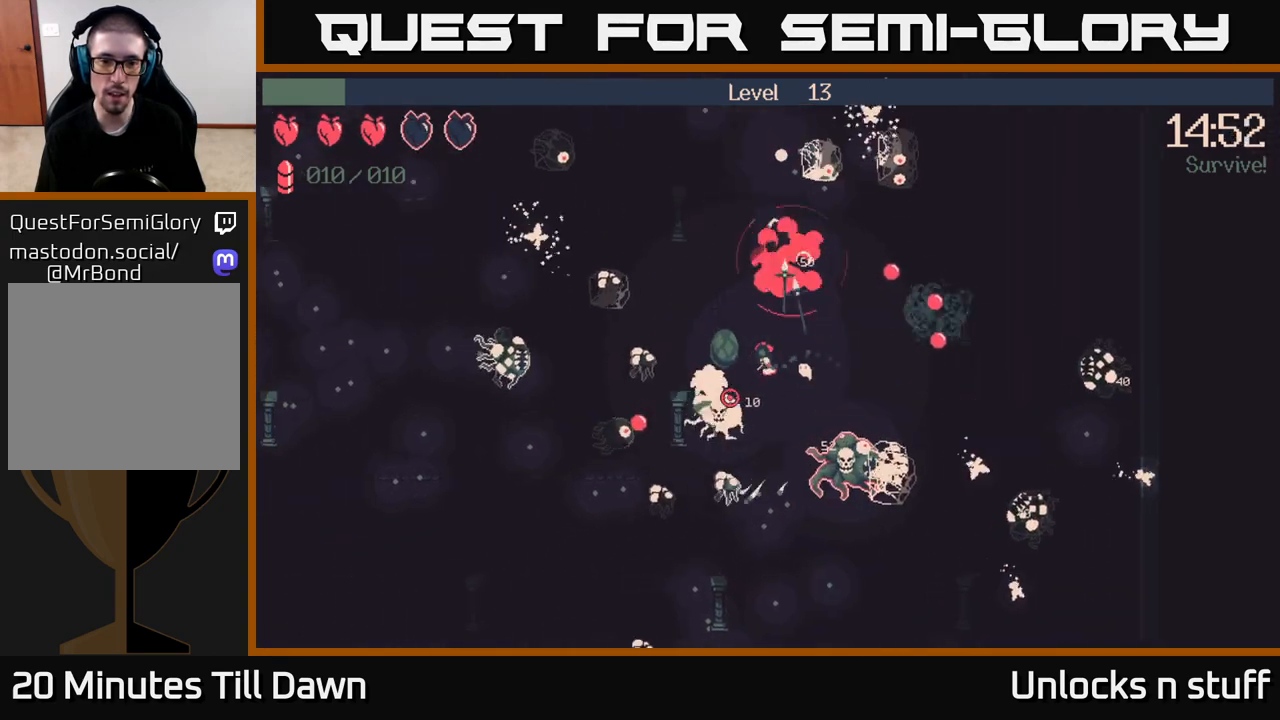
{"buttons": [], "left_stick": "up", "right_stick": "down-left", "events": [[67, "left_stick", "up-left"], [150, "right_stick", "down"], [317, "left_stick", "up"], [467, "right_stick", "down-left"]]}
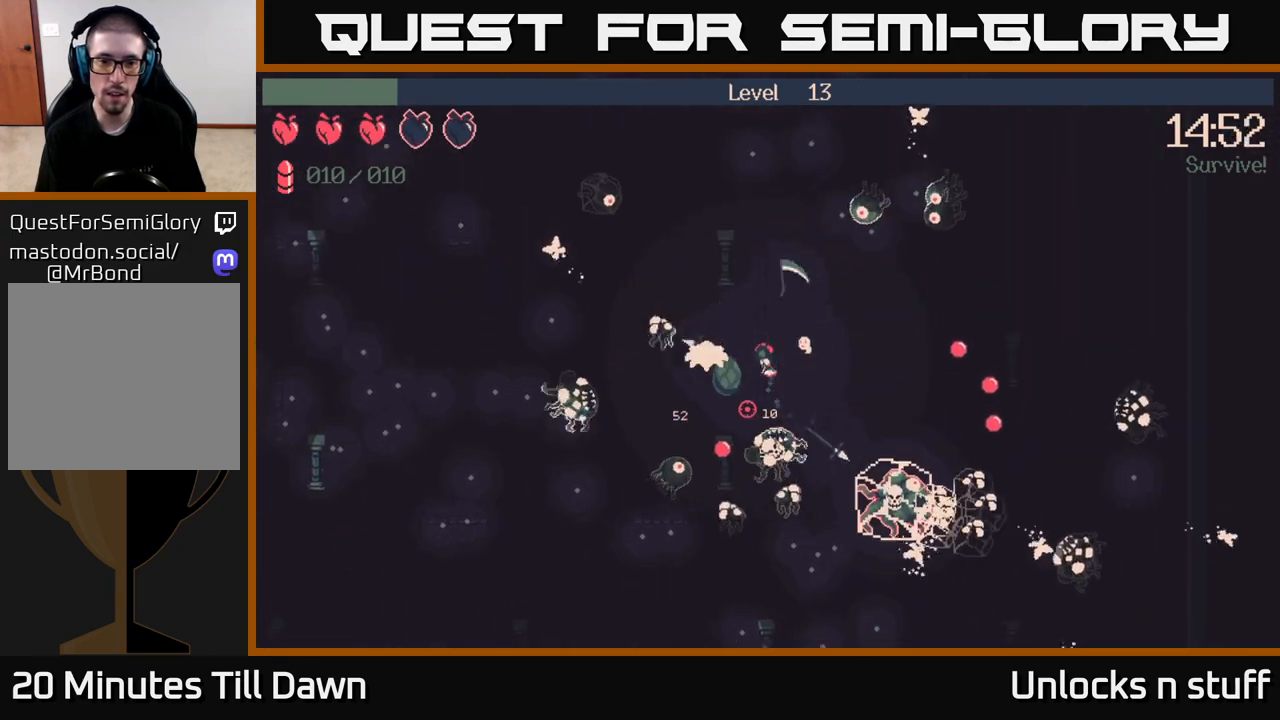
{"buttons": ["R2"], "left_stick": "left", "right_stick": "up-left", "events": [[117, "R2", "down"], [117, "right_stick", "left"], [383, "right_stick", "up-left"], [483, "left_stick", "left"]]}
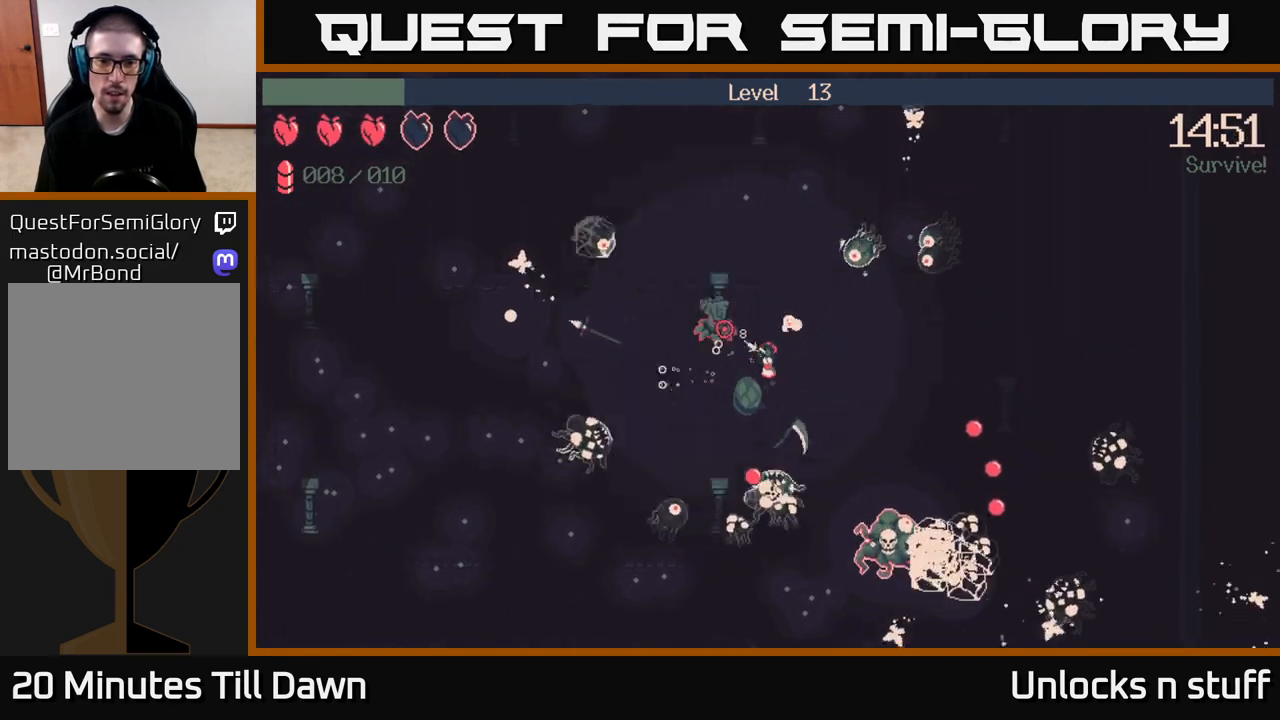
{"buttons": ["R2"], "left_stick": "up-left", "right_stick": "up-left", "events": [[100, "left_stick", "center"], [433, "left_stick", "up-left"]]}
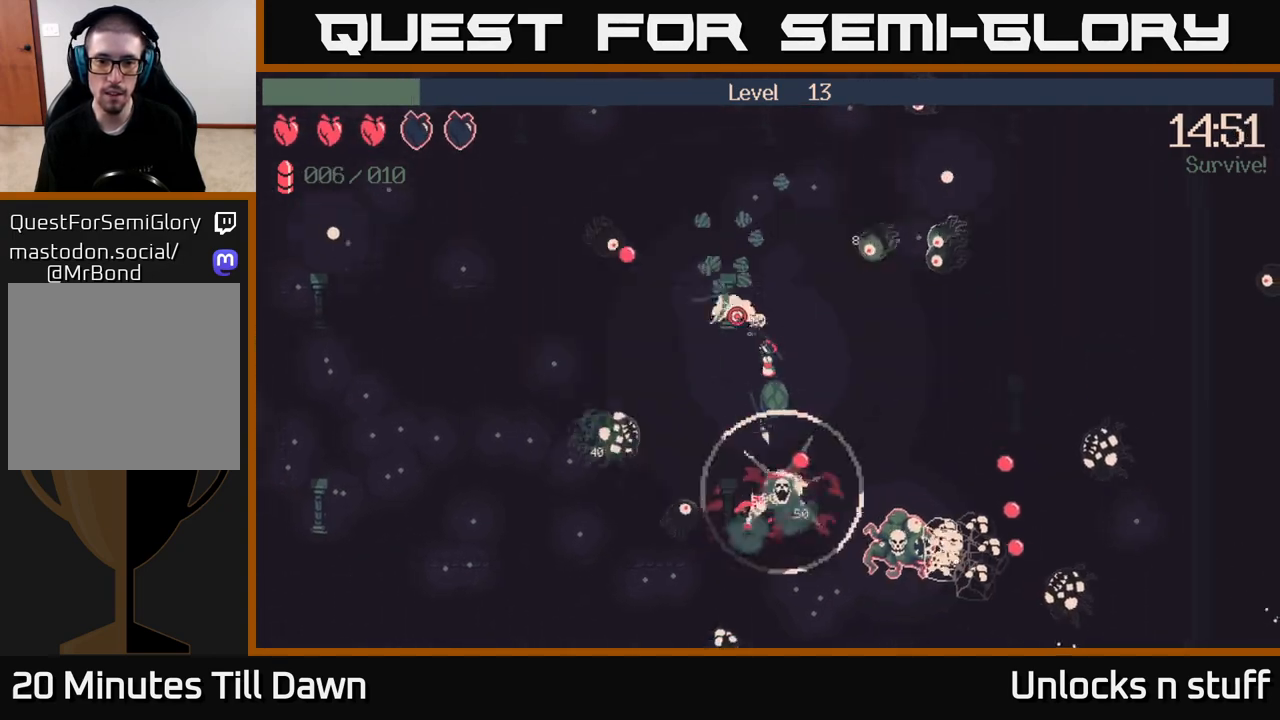
{"buttons": ["R2"], "left_stick": "left", "right_stick": "up", "events": [[17, "right_stick", "up"], [67, "left_stick", "left"], [217, "left_stick", "down"], [300, "left_stick", "right"], [367, "left_stick", "up"], [450, "left_stick", "left"]]}
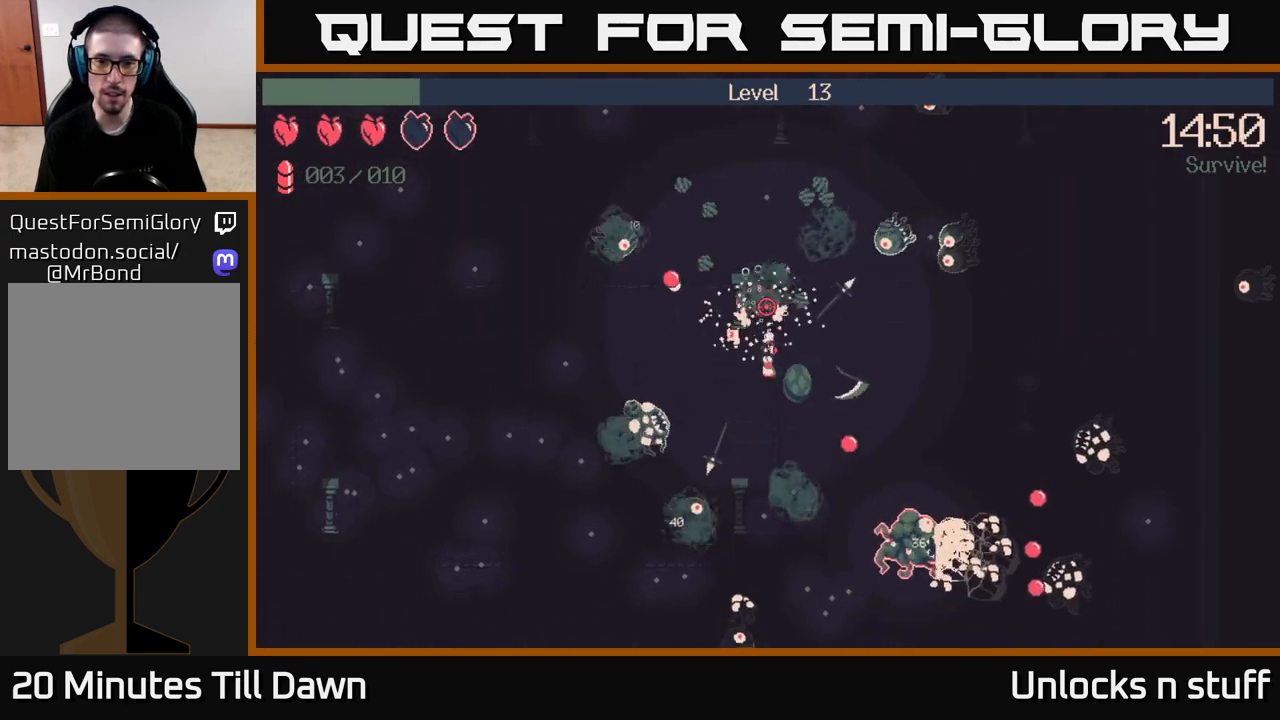
{"buttons": ["R2"], "left_stick": "up-right", "right_stick": "up", "events": [[33, "left_stick", "down-left"], [183, "left_stick", "right"], [333, "left_stick", "up-right"]]}
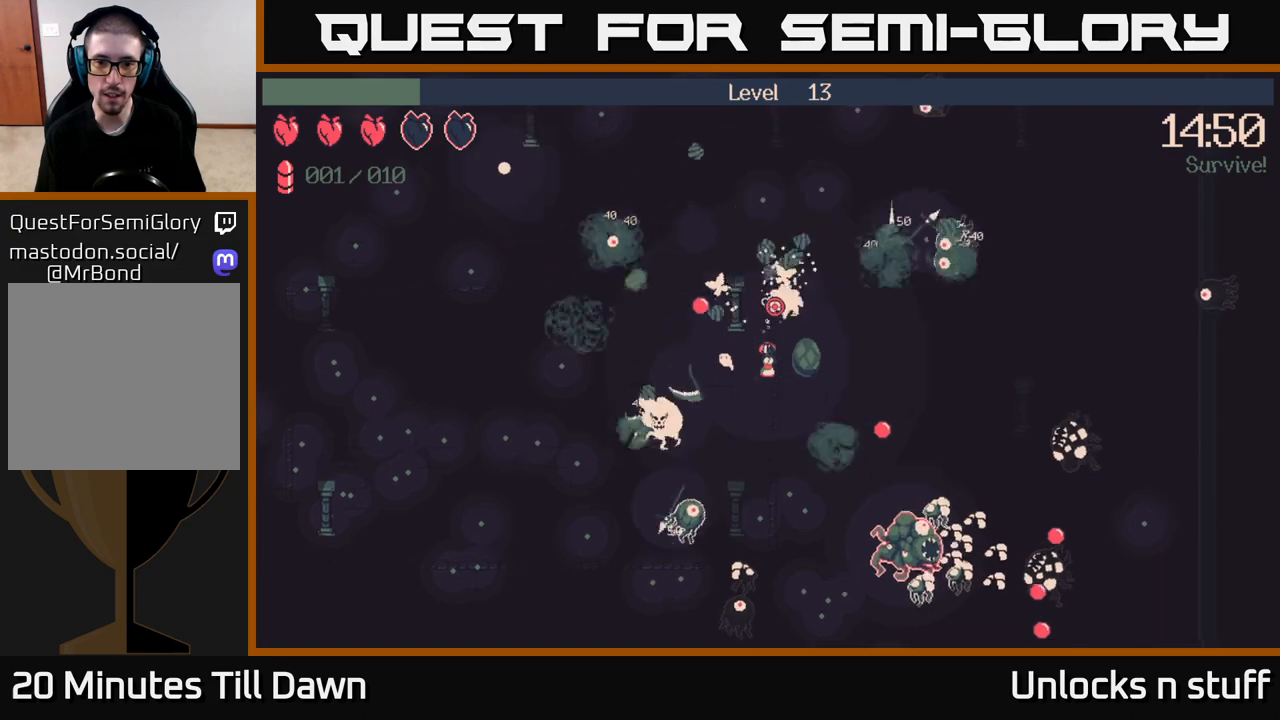
{"buttons": [], "left_stick": "up-right", "right_stick": "up-right", "events": [[233, "R2", "up"], [233, "left_stick", "up"], [283, "right_stick", "up-right"], [433, "left_stick", "up-right"]]}
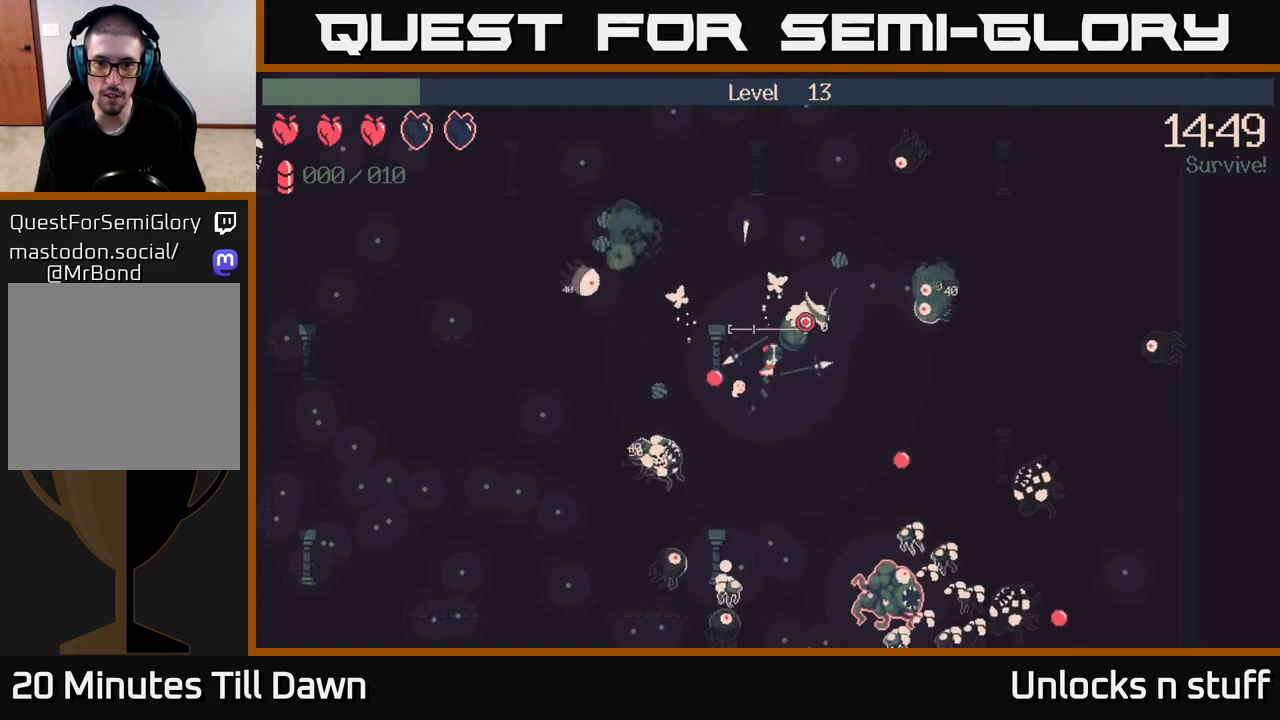
{"buttons": [], "left_stick": "down-right", "right_stick": "right", "events": [[200, "right_stick", "center"], [283, "left_stick", "right"], [333, "right_stick", "right"], [433, "left_stick", "down-right"]]}
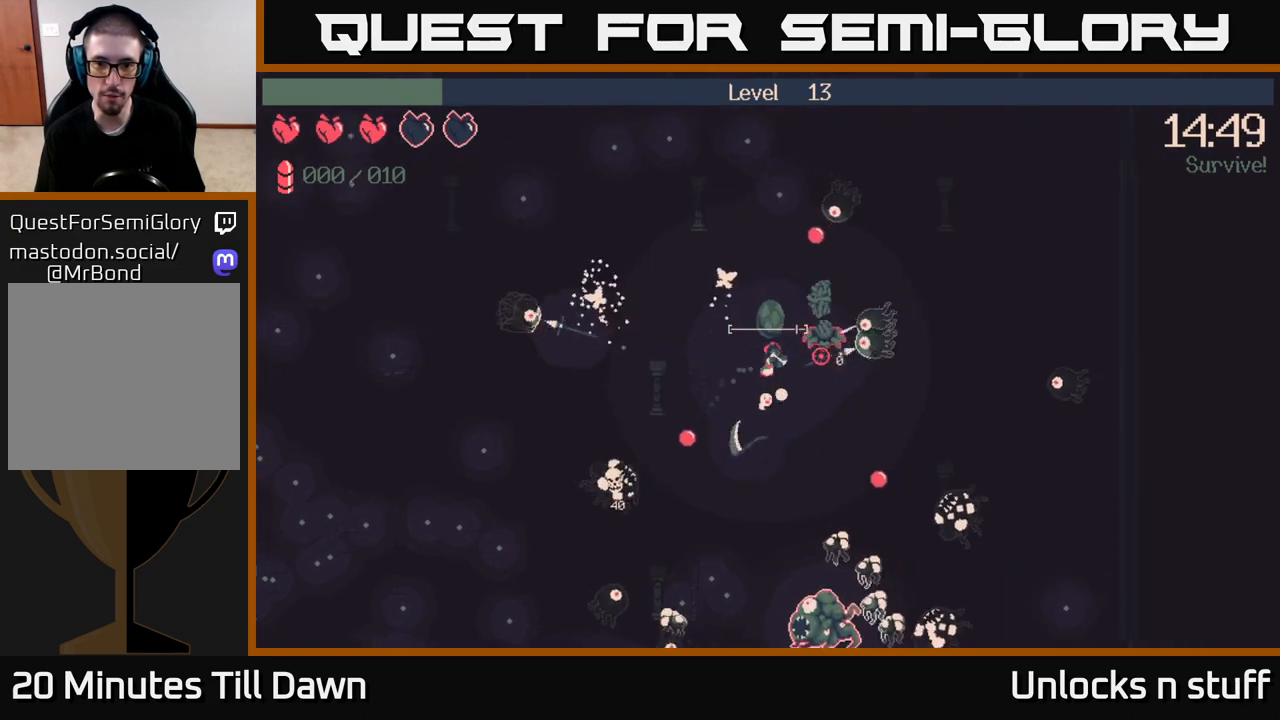
{"buttons": ["R2"], "left_stick": "up-right", "right_stick": "right", "events": [[17, "left_stick", "down"], [167, "R2", "down"], [300, "left_stick", "right"], [417, "left_stick", "up-right"]]}
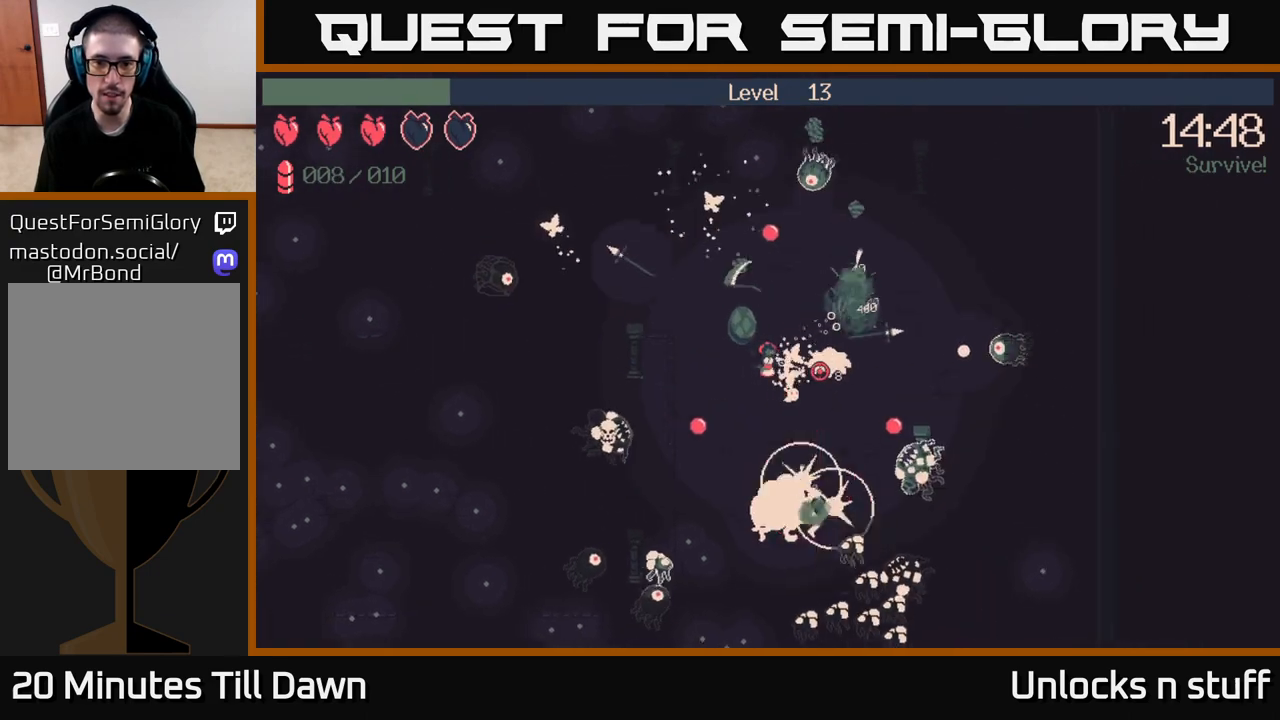
{"buttons": ["R2"], "left_stick": "right", "right_stick": "down-right", "events": [[200, "right_stick", "down-right"], [450, "left_stick", "right"]]}
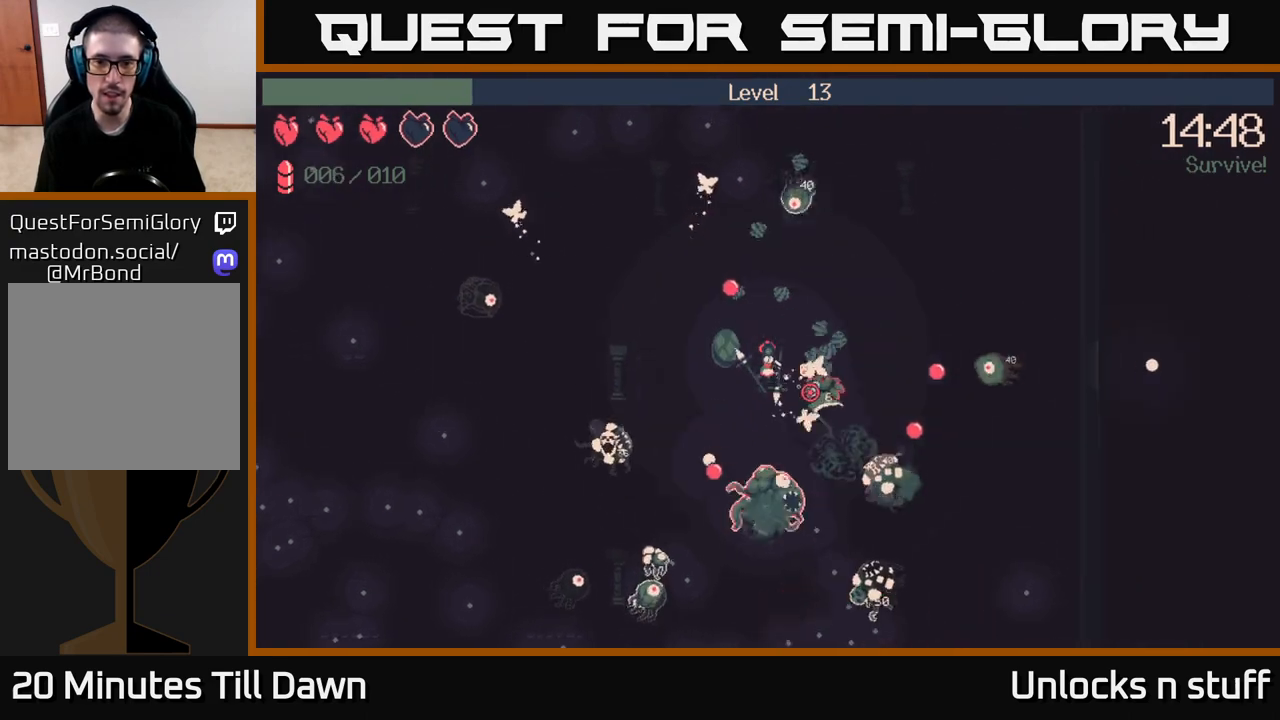
{"buttons": ["R2"], "left_stick": "up-right", "right_stick": "down-right", "events": [[350, "left_stick", "up-right"]]}
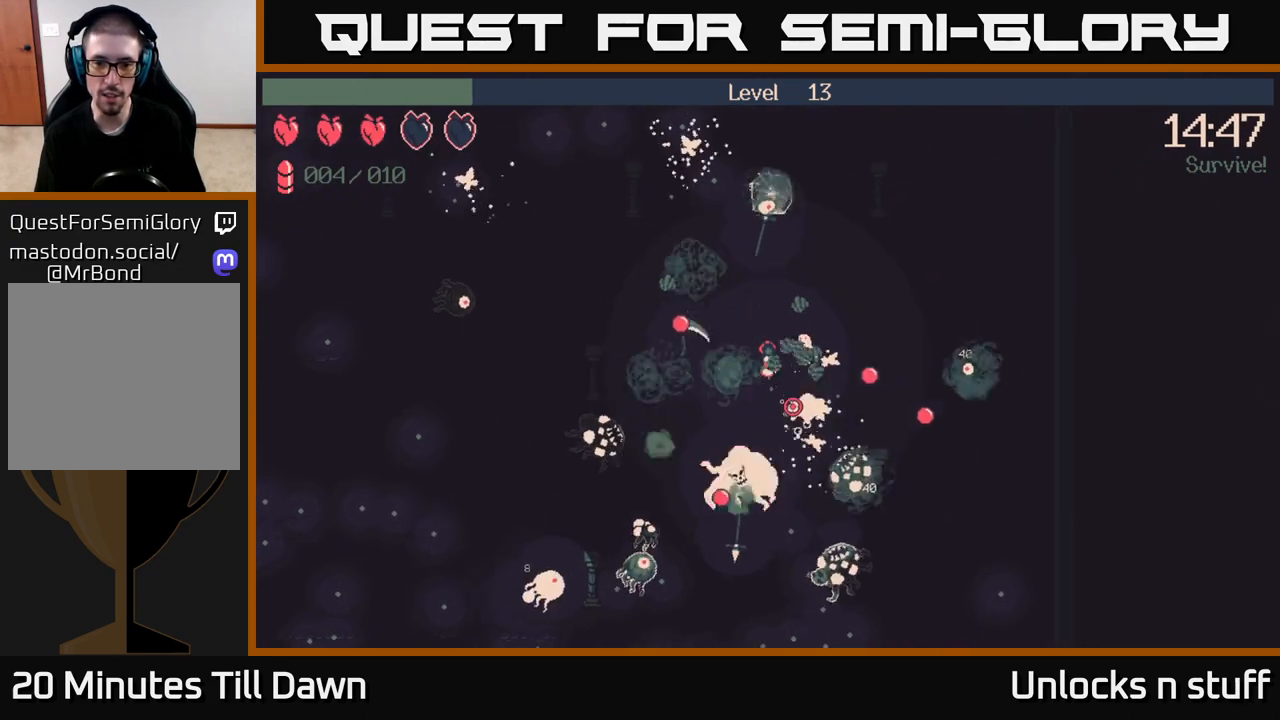
{"buttons": ["R2"], "left_stick": "up-right", "right_stick": "down", "events": [[67, "right_stick", "down"]]}
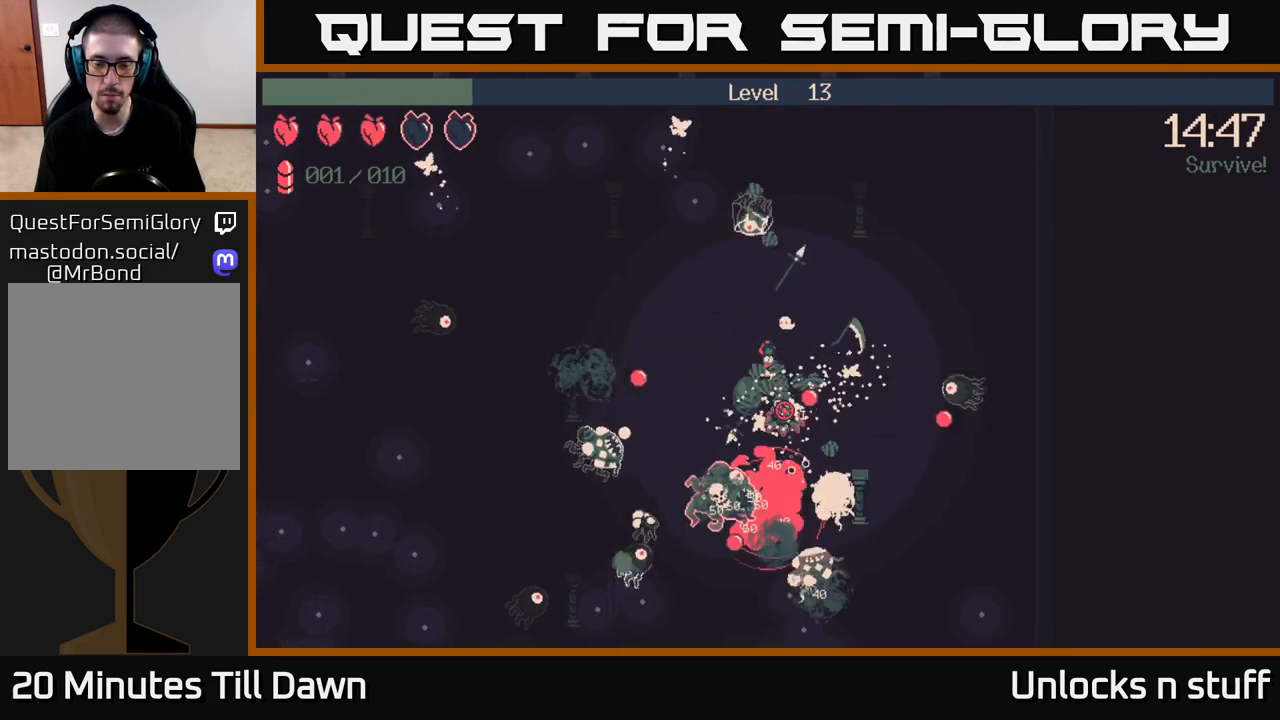
{"buttons": ["R2"], "left_stick": "right", "right_stick": "down", "events": [[117, "left_stick", "right"]]}
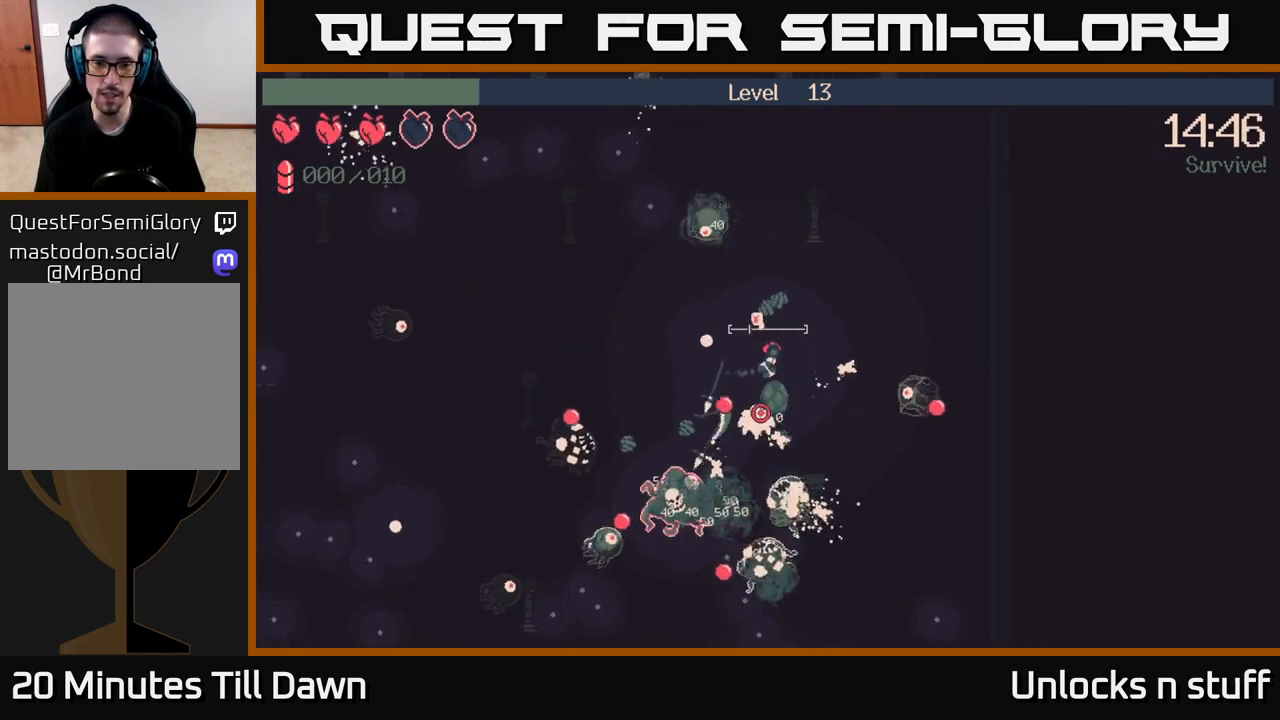
{"buttons": [], "left_stick": "down", "right_stick": "down-left", "events": [[167, "R2", "up"], [217, "left_stick", "down-right"], [333, "left_stick", "down"], [333, "right_stick", "down-left"]]}
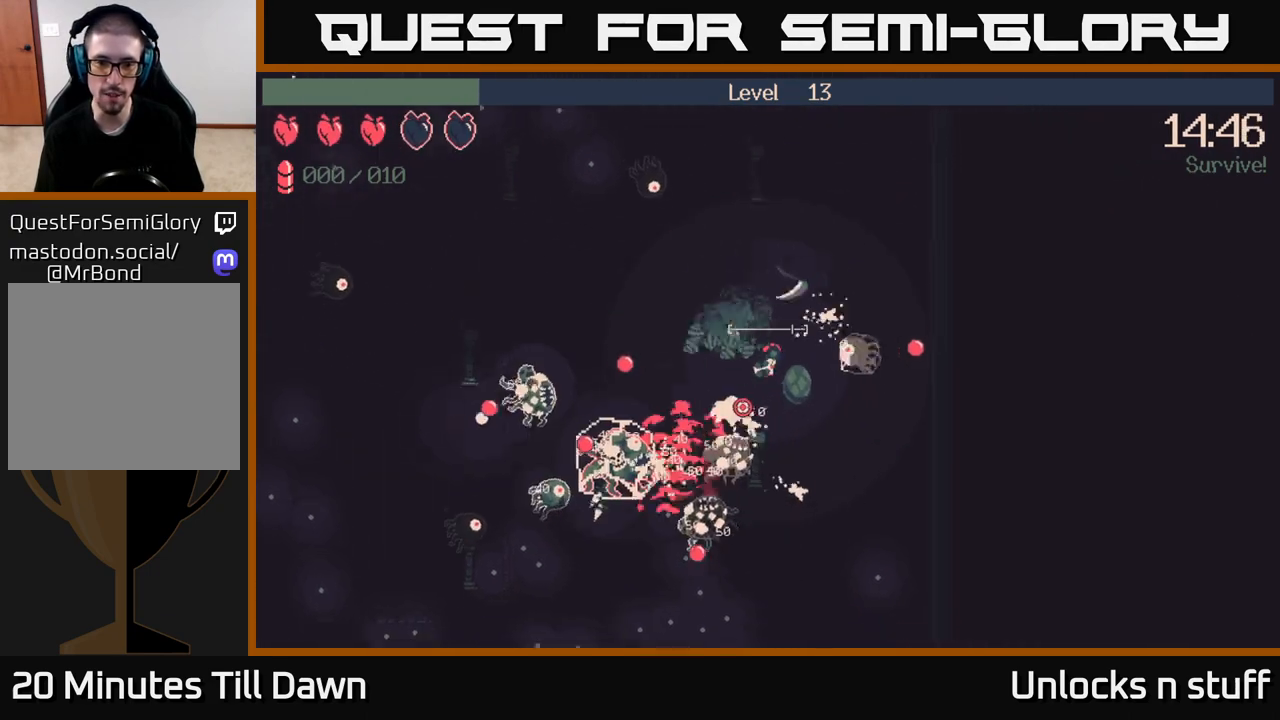
{"buttons": [], "left_stick": "down-left", "right_stick": "down-left", "events": [[250, "left_stick", "down-right"], [500, "left_stick", "down-left"]]}
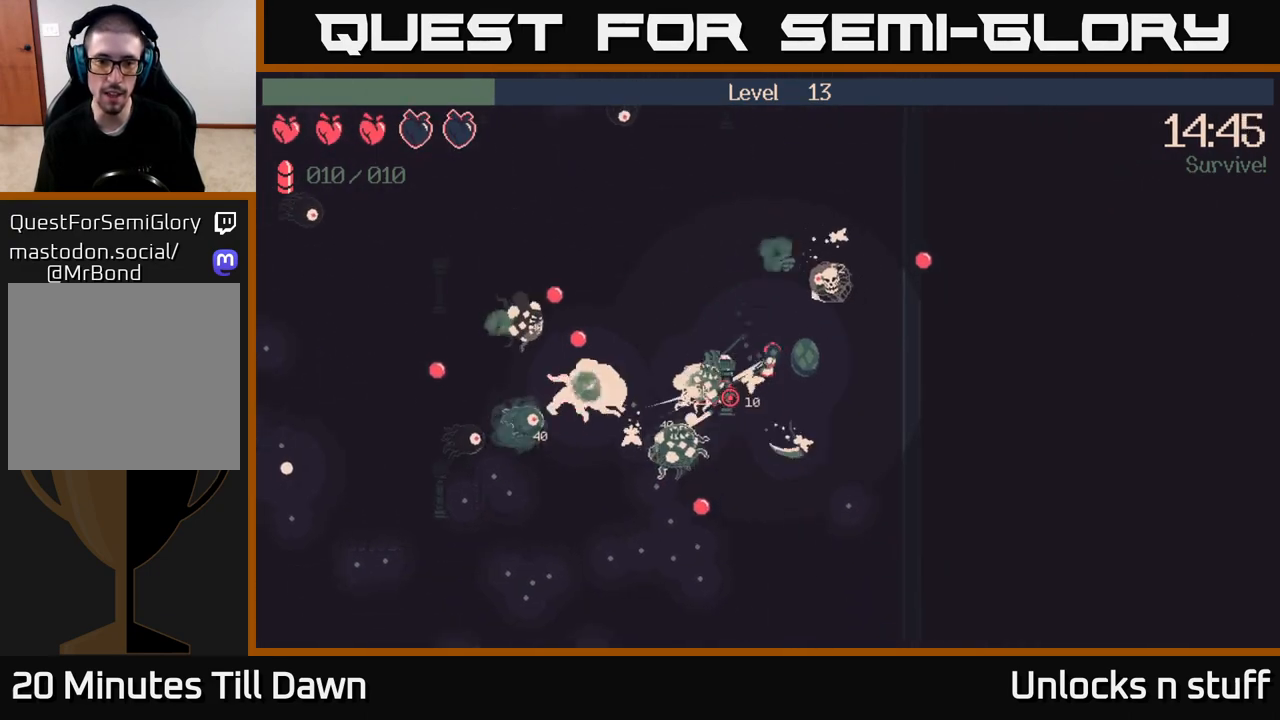
{"buttons": [], "left_stick": "down-left", "right_stick": "down-left", "events": [[117, "left_stick", "down"], [433, "left_stick", "down-left"]]}
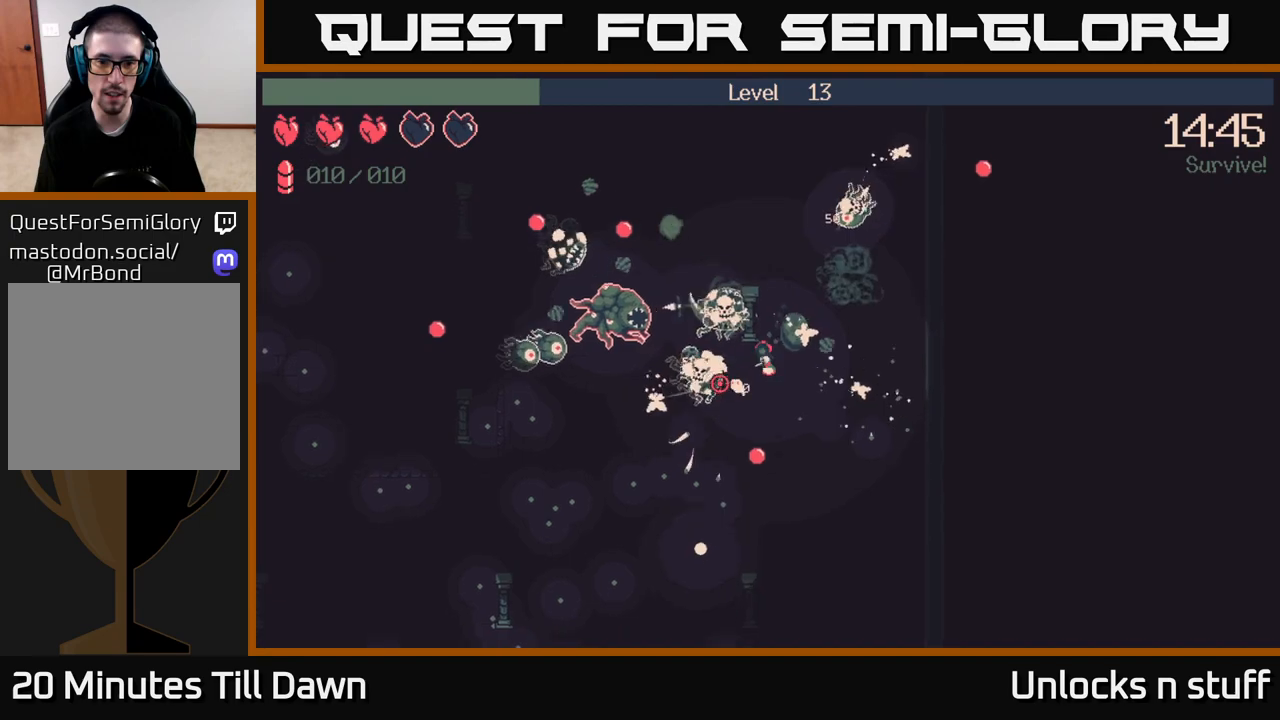
{"buttons": [], "left_stick": "down-left", "right_stick": "left", "events": [[33, "left_stick", "down"], [233, "left_stick", "down-left"], [283, "right_stick", "left"]]}
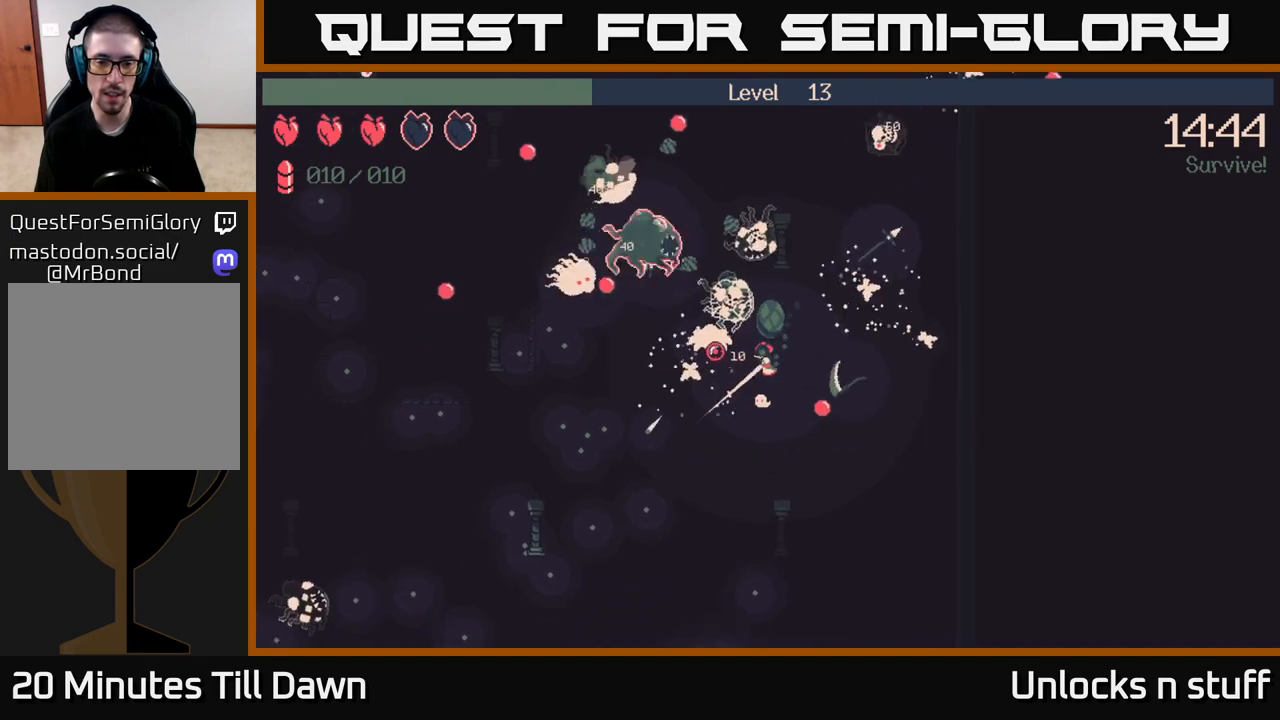
{"buttons": [], "left_stick": "down-left", "right_stick": "up-left", "events": [[67, "right_stick", "up-left"], [167, "left_stick", "up-left"], [417, "left_stick", "down-left"]]}
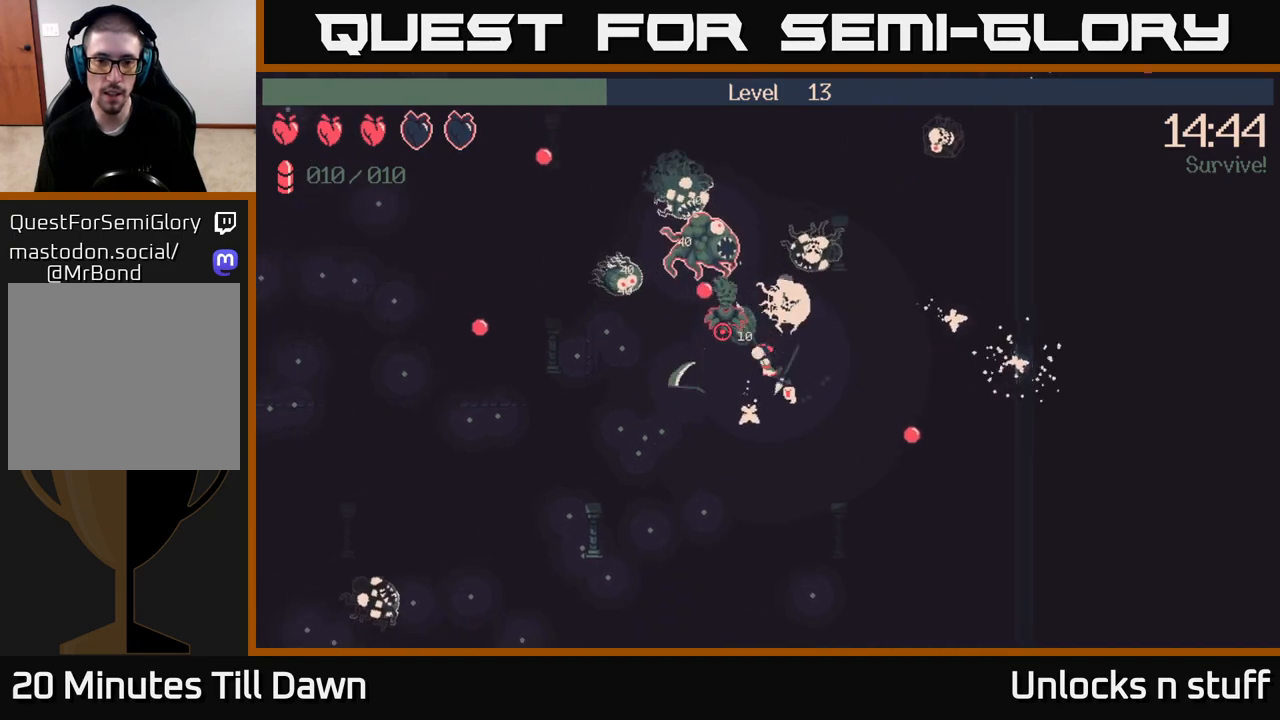
{"buttons": [], "left_stick": "down-left", "right_stick": "up", "events": [[433, "right_stick", "up"]]}
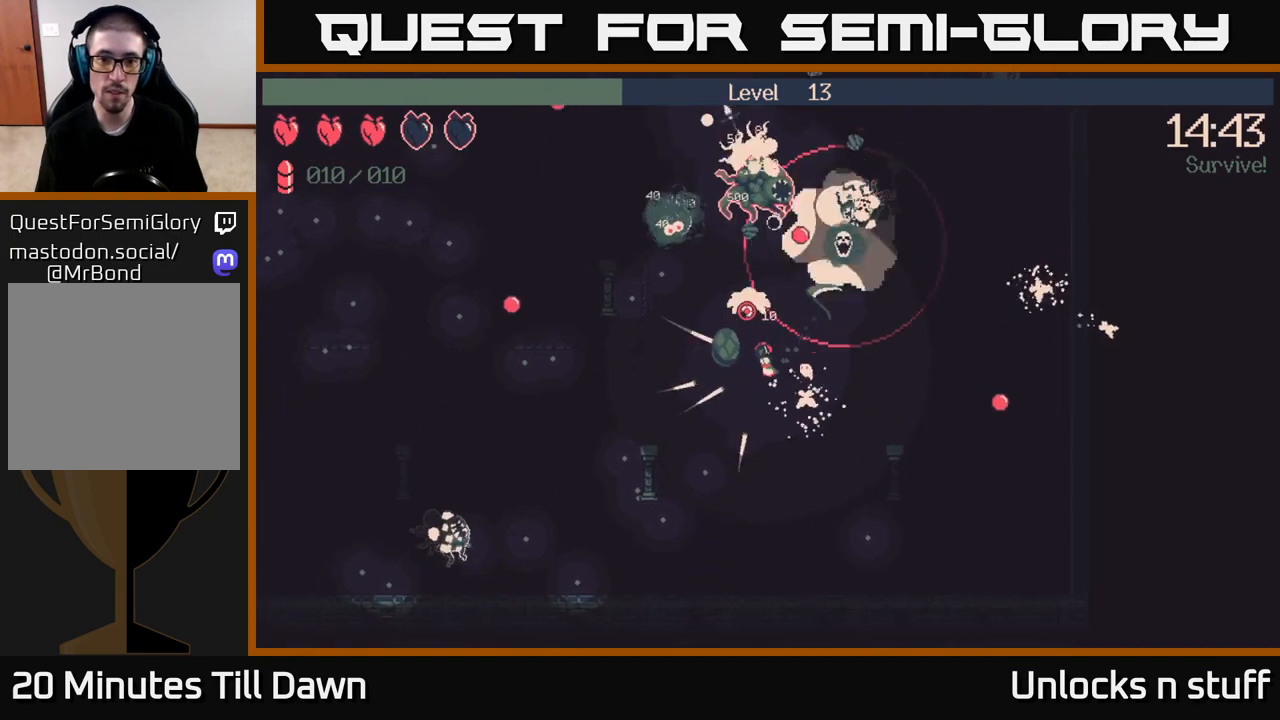
{"buttons": [], "left_stick": "up-right", "right_stick": "up", "events": [[117, "left_stick", "up-left"], [283, "left_stick", "up-right"]]}
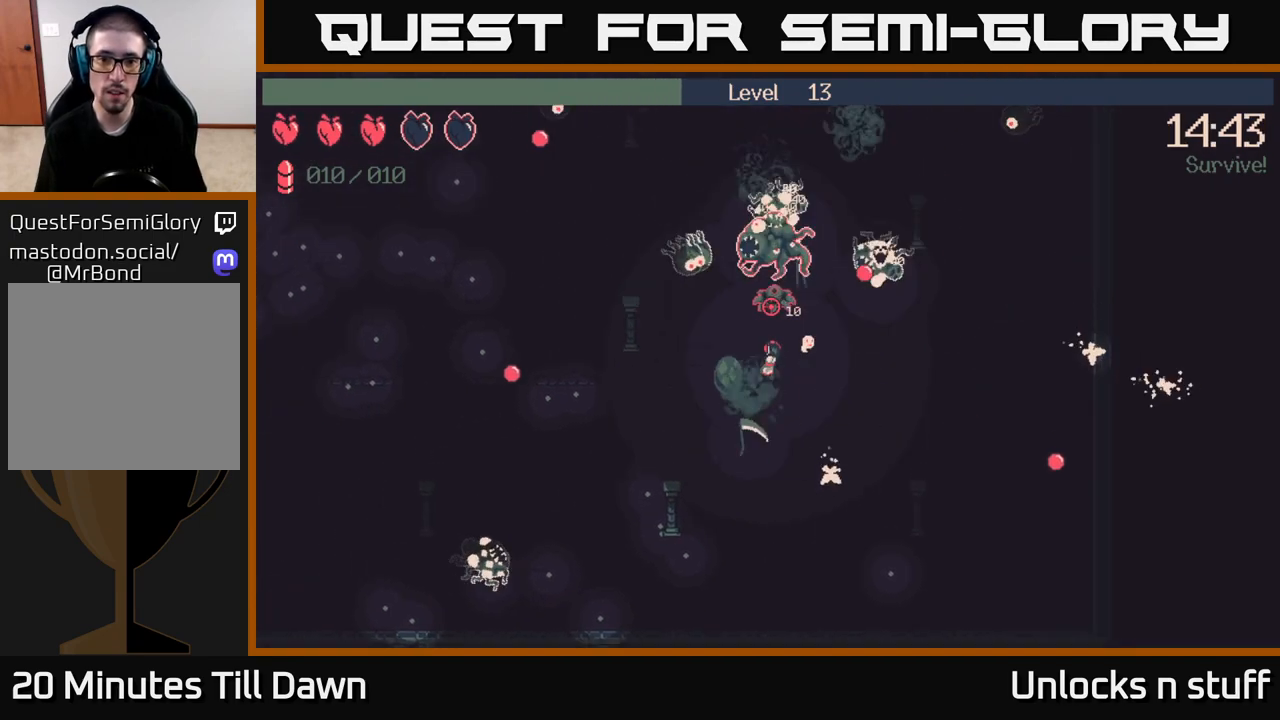
{"buttons": [], "left_stick": "up-right", "right_stick": "up", "events": [[233, "left_stick", "right"], [433, "left_stick", "up-right"]]}
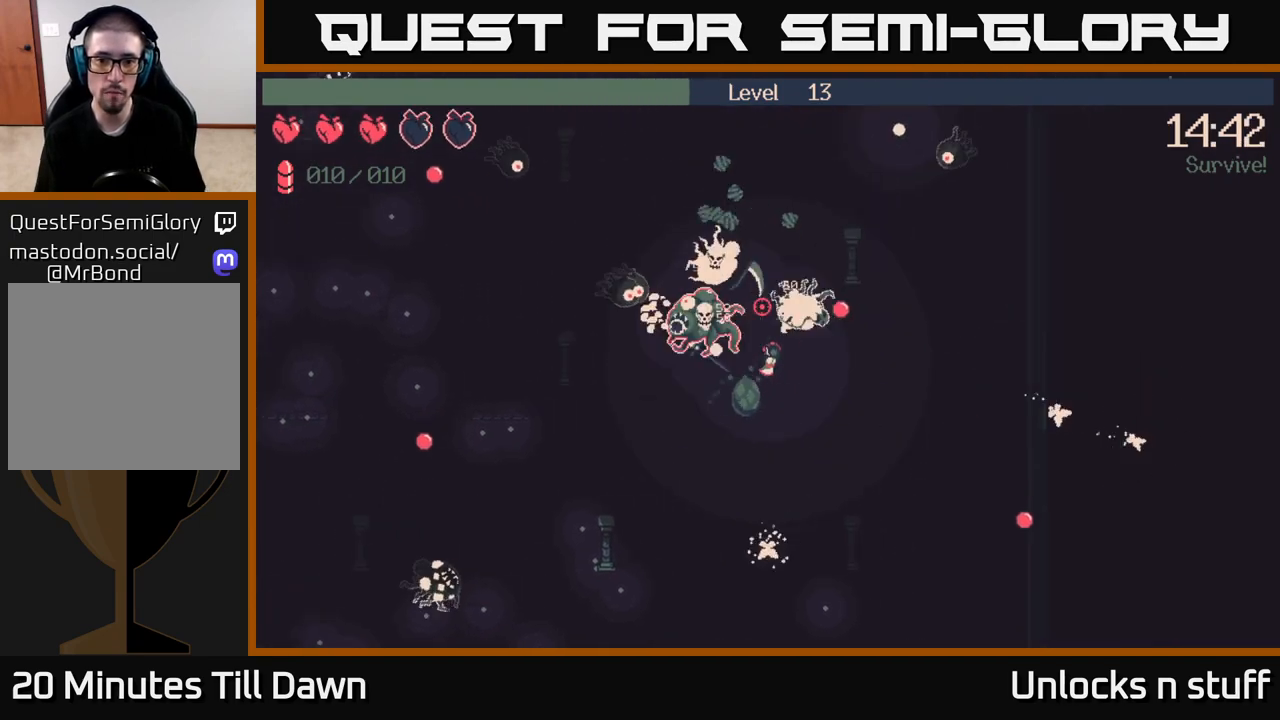
{"buttons": [], "left_stick": "down-left", "right_stick": "up-left", "events": [[117, "left_stick", "down"], [133, "right_stick", "up-left"], [467, "left_stick", "down-left"]]}
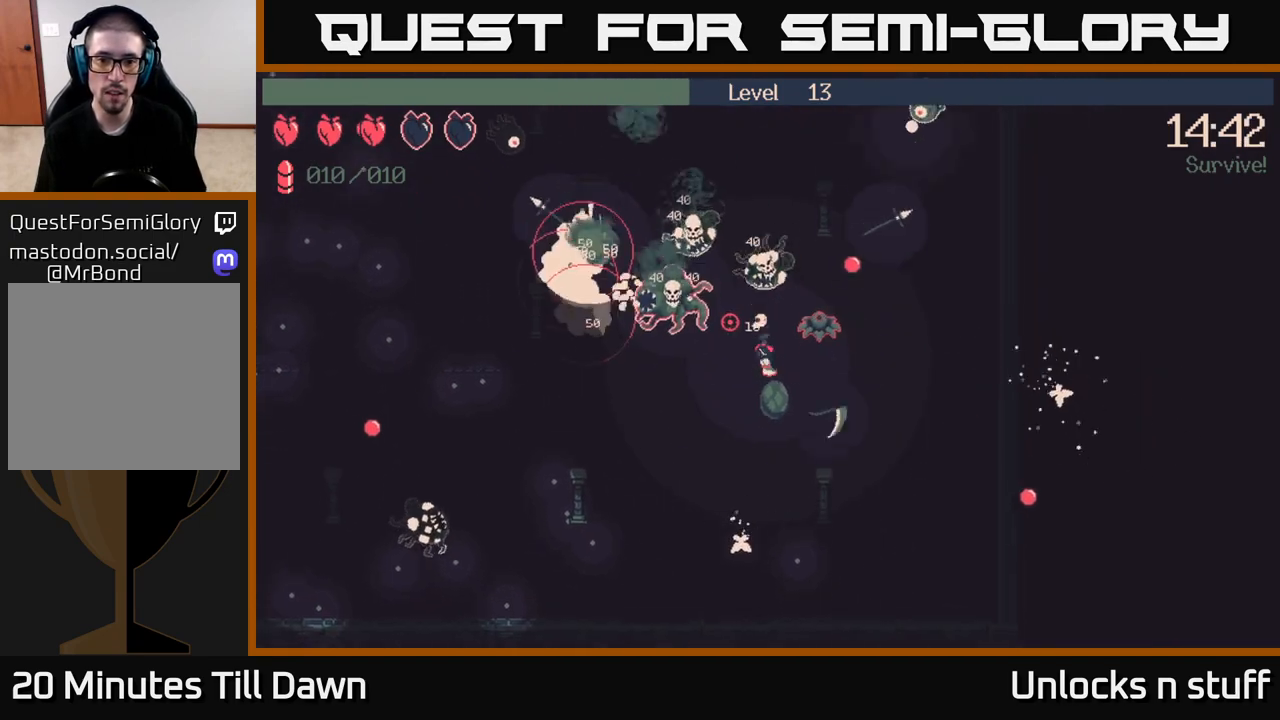
{"buttons": [], "left_stick": "down-left", "right_stick": "up", "events": [[383, "right_stick", "up"]]}
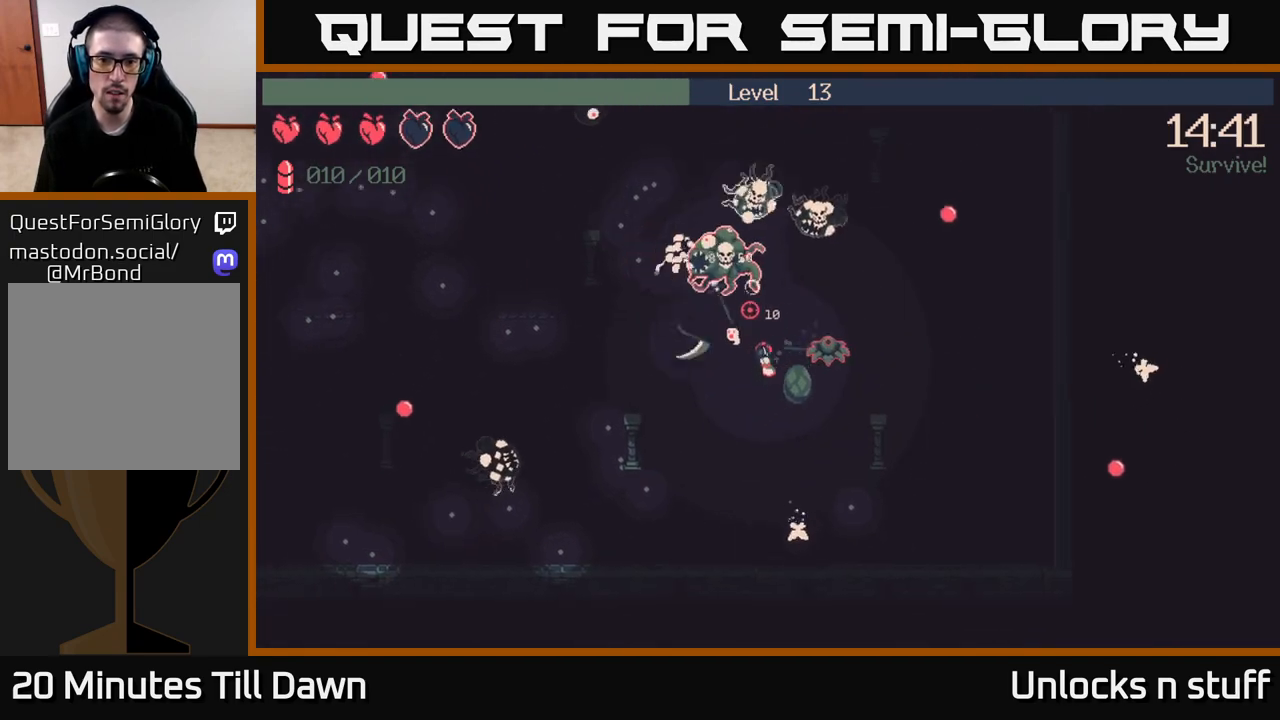
{"buttons": ["R2"], "left_stick": "down-right", "right_stick": "down-right", "events": [[133, "R2", "down"], [133, "right_stick", "right"], [300, "left_stick", "down-right"], [450, "right_stick", "down-right"]]}
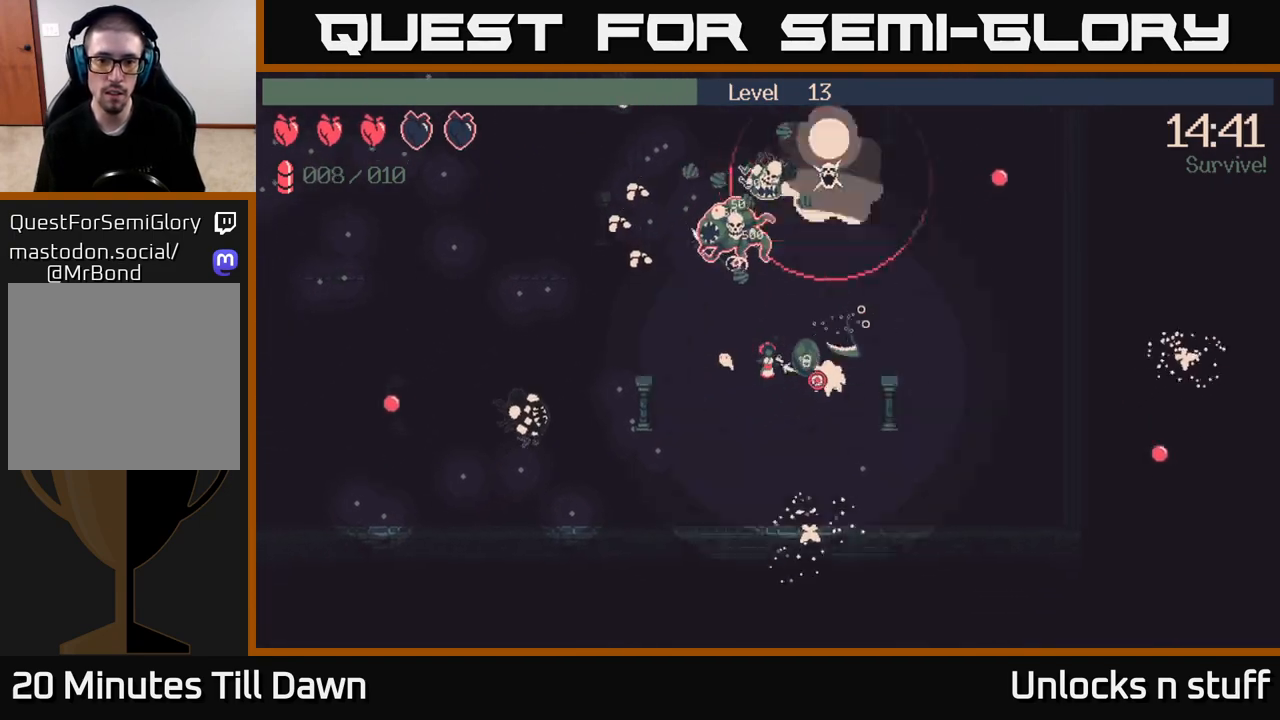
{"buttons": ["R2"], "left_stick": "down-right", "right_stick": "down-right", "events": []}
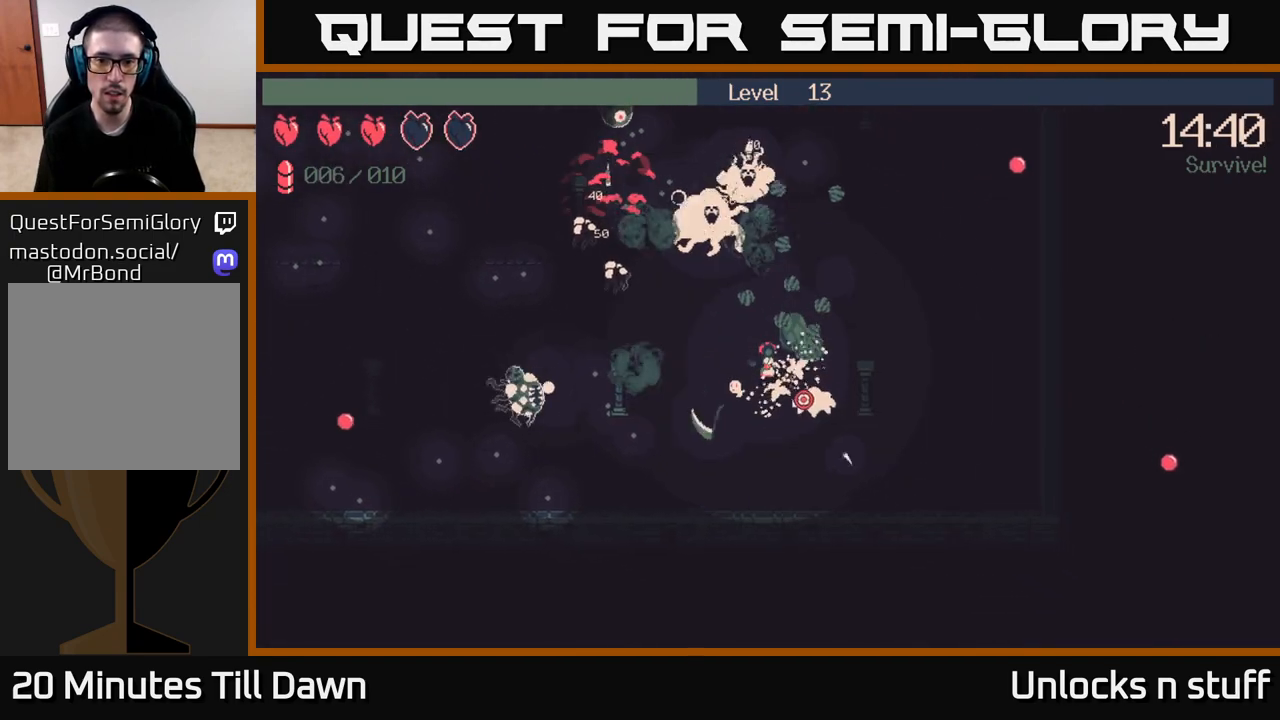
{"buttons": ["R2"], "left_stick": "up-right", "right_stick": "down", "events": [[83, "left_stick", "right"], [333, "left_stick", "up-right"], [350, "right_stick", "down"]]}
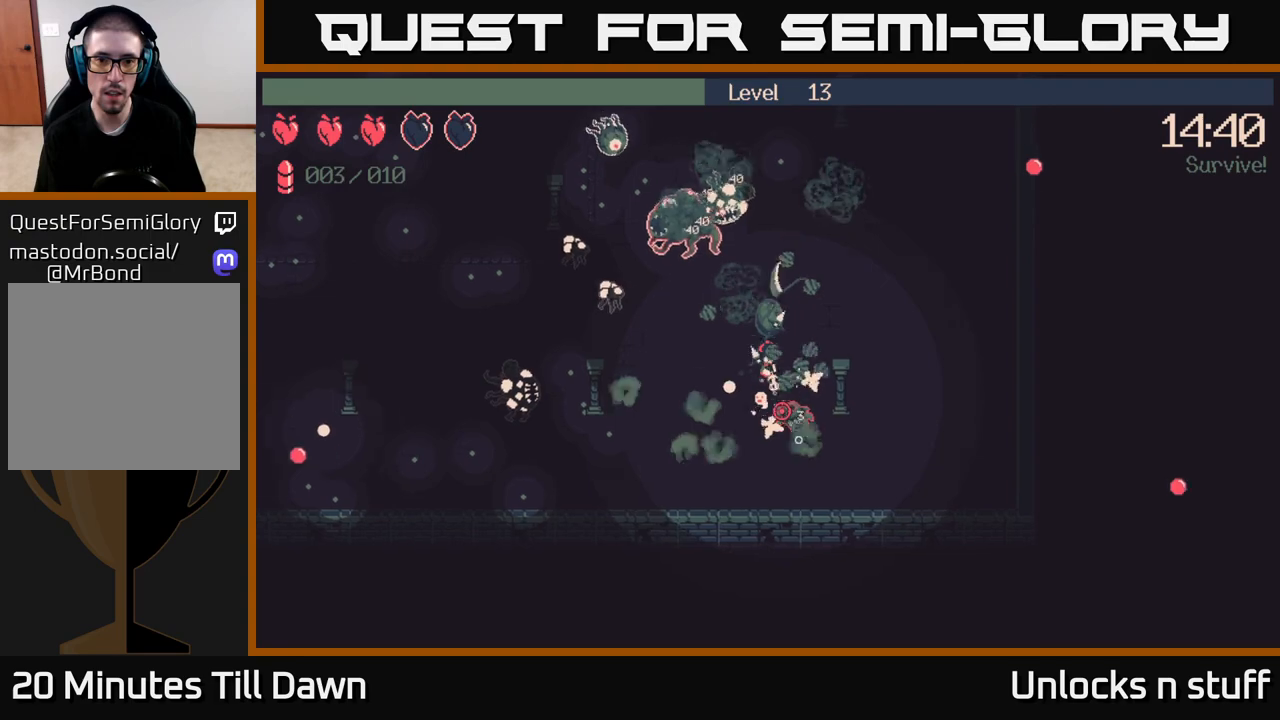
{"buttons": [], "left_stick": "up-left", "right_stick": "up-left", "events": [[17, "left_stick", "up"], [233, "left_stick", "up-right"], [267, "R2", "up"], [383, "right_stick", "left"], [400, "left_stick", "up-left"], [433, "right_stick", "up-left"]]}